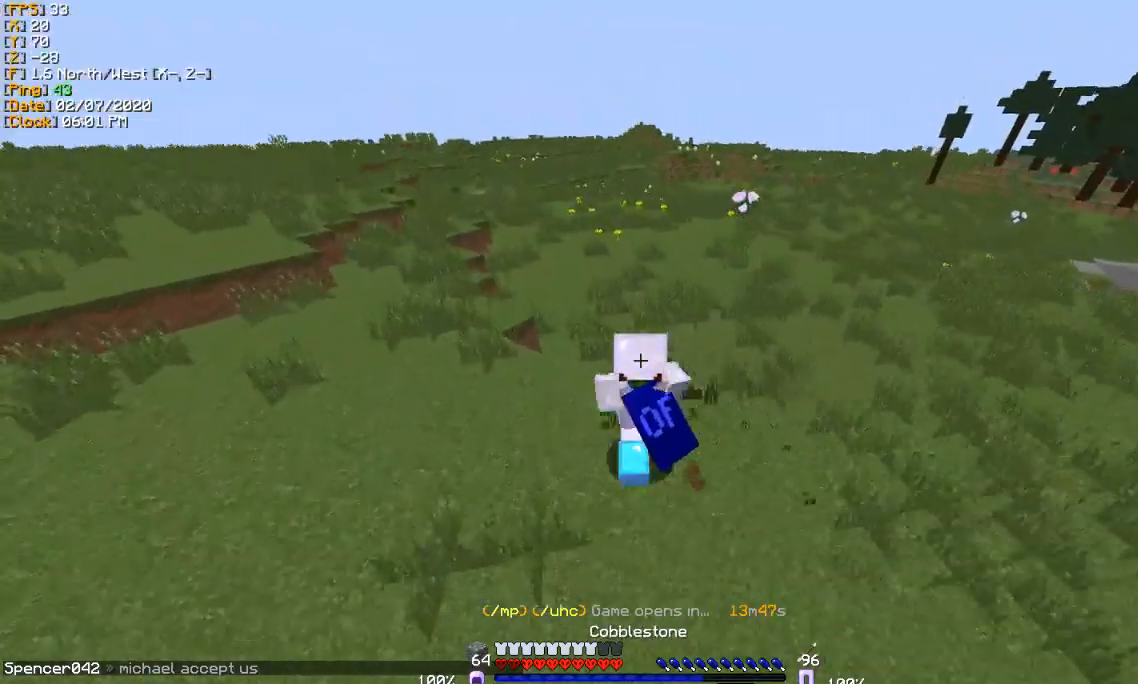
Gameplay with keyboard; each line is a JSON object with the keys held at the frame after it. "events" lists presses ("down") and releases ("up") of "a", "d", "s" and "w" between this image and that frame as [ms after this image, input, new state], when the widget could be followed in between. No other keys are recorded. Mouse input is not recorded.
{"keys": ["a", "w"], "events": []}
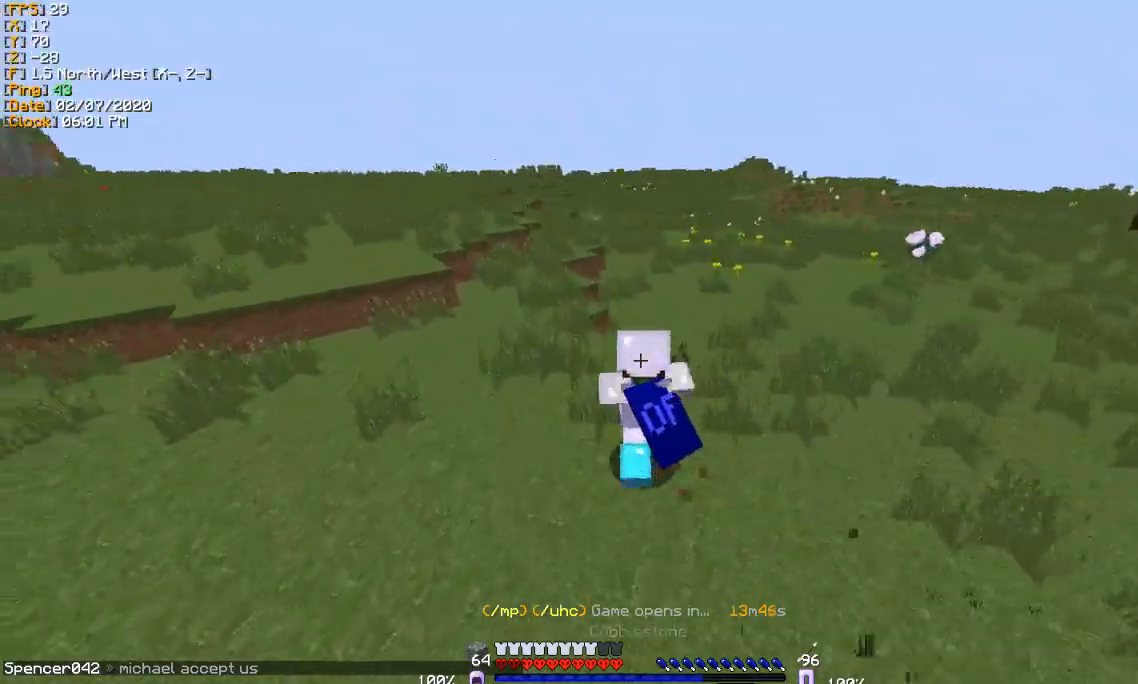
{"keys": ["a", "w"], "events": []}
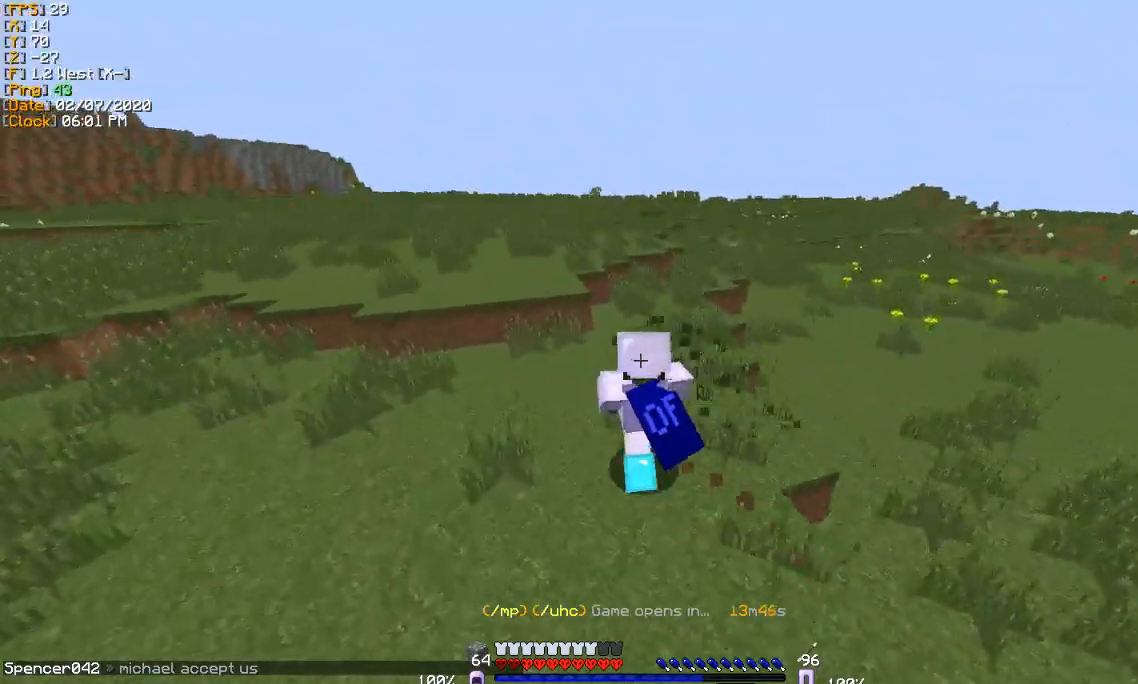
{"keys": ["a", "w"], "events": []}
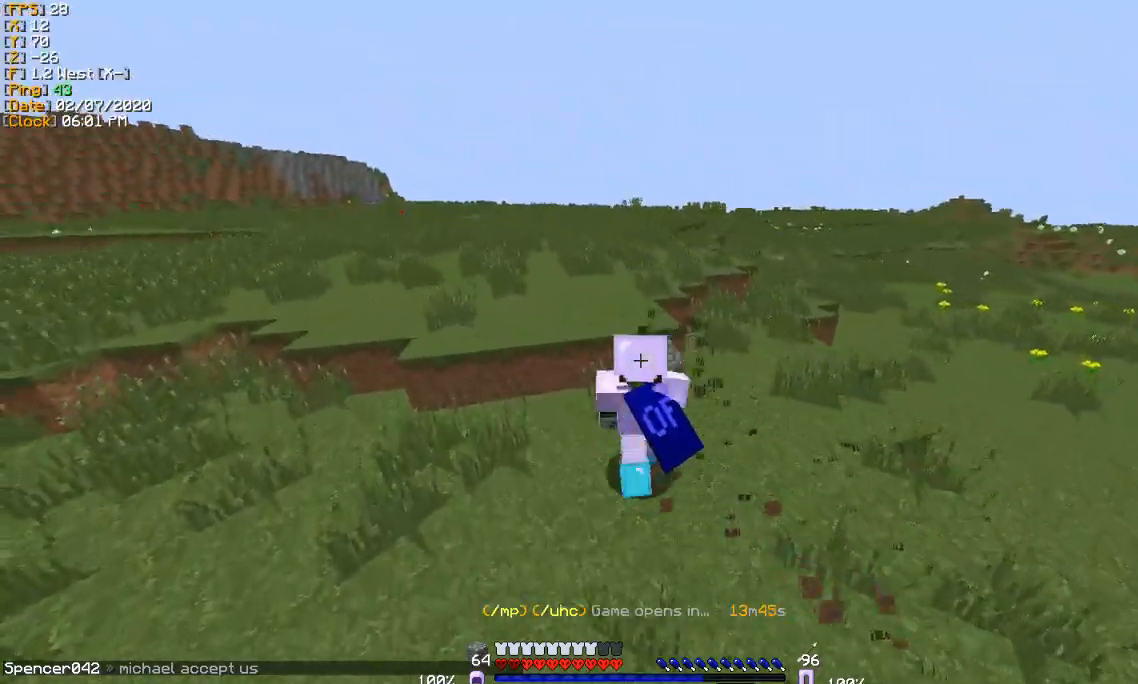
{"keys": ["a", "w"], "events": []}
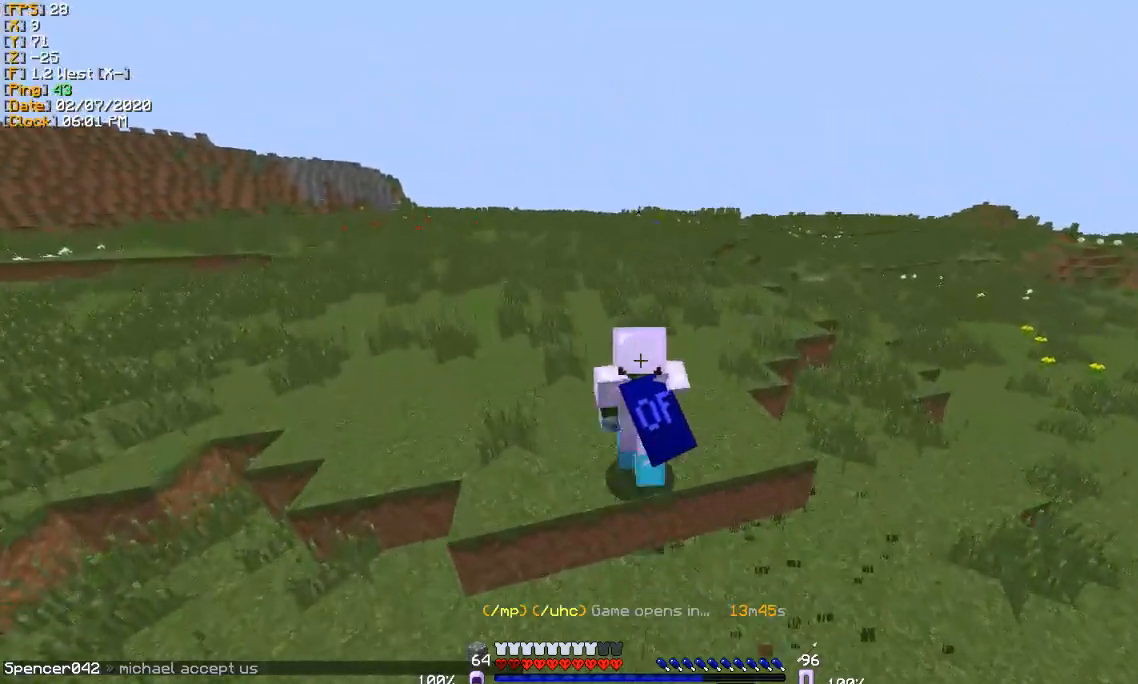
{"keys": ["a", "w"], "events": []}
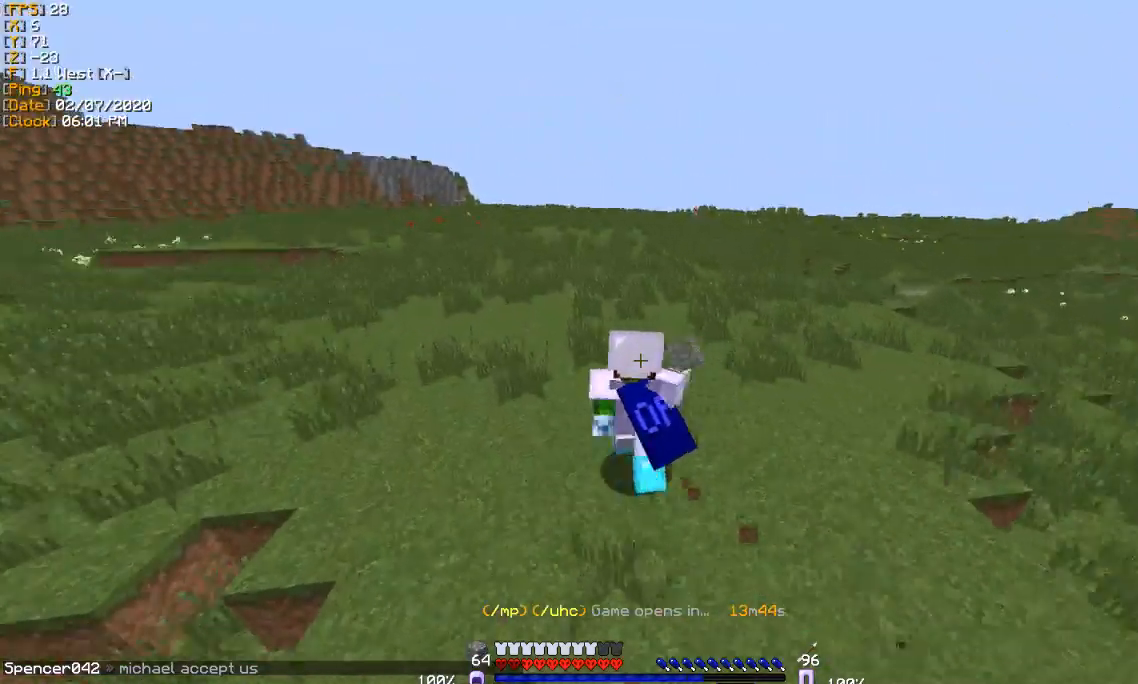
{"keys": ["a", "w"], "events": []}
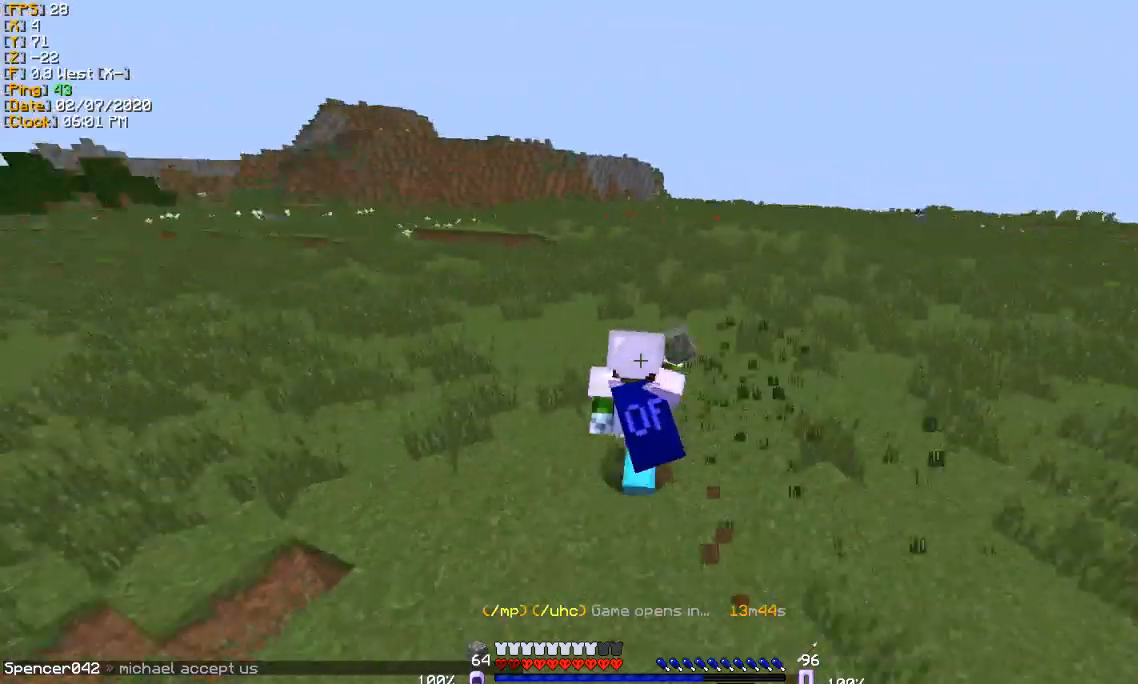
{"keys": ["a", "w"], "events": []}
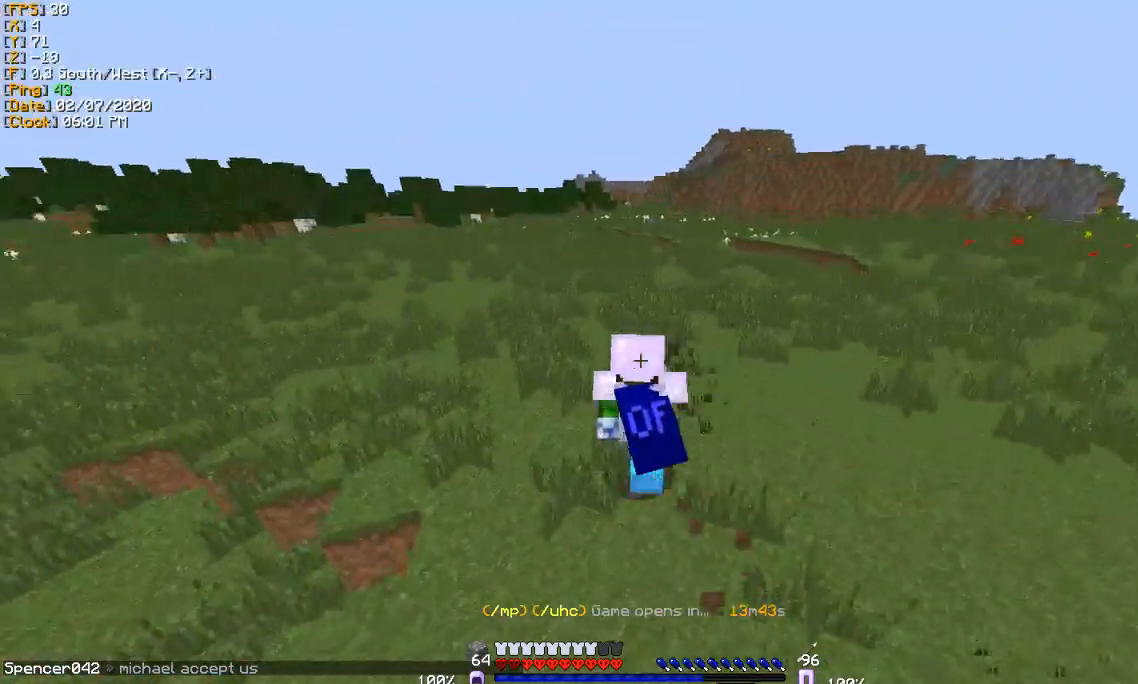
{"keys": ["a", "w"], "events": []}
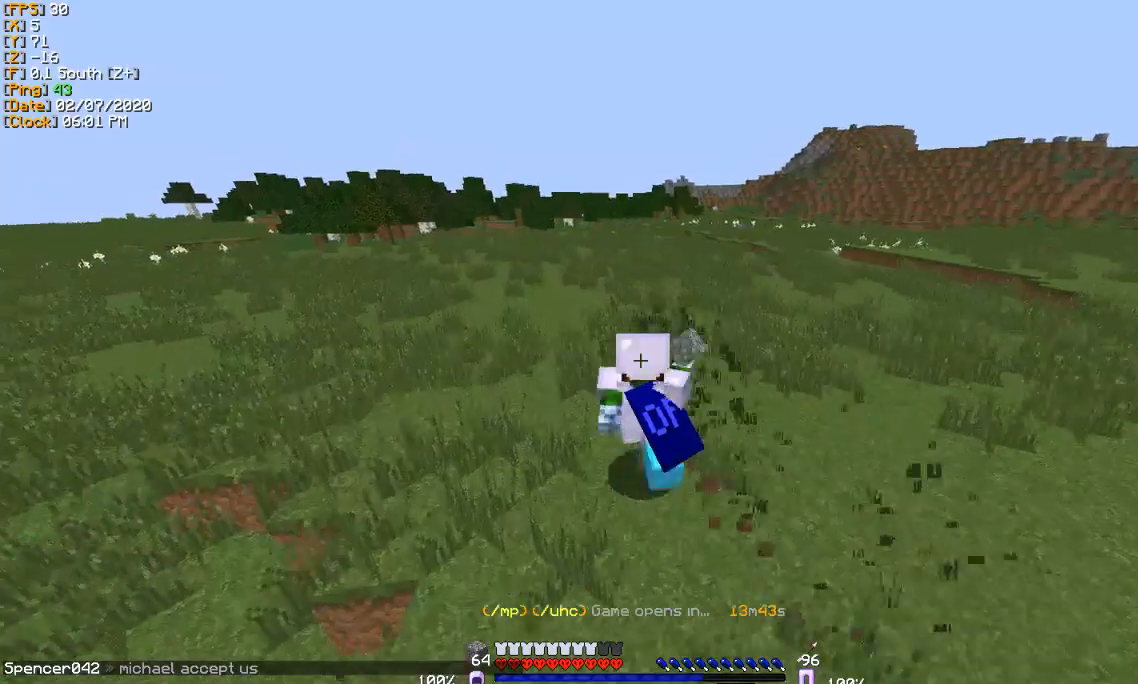
{"keys": ["d", "w"], "events": [[133, "a", "up"], [167, "d", "down"]]}
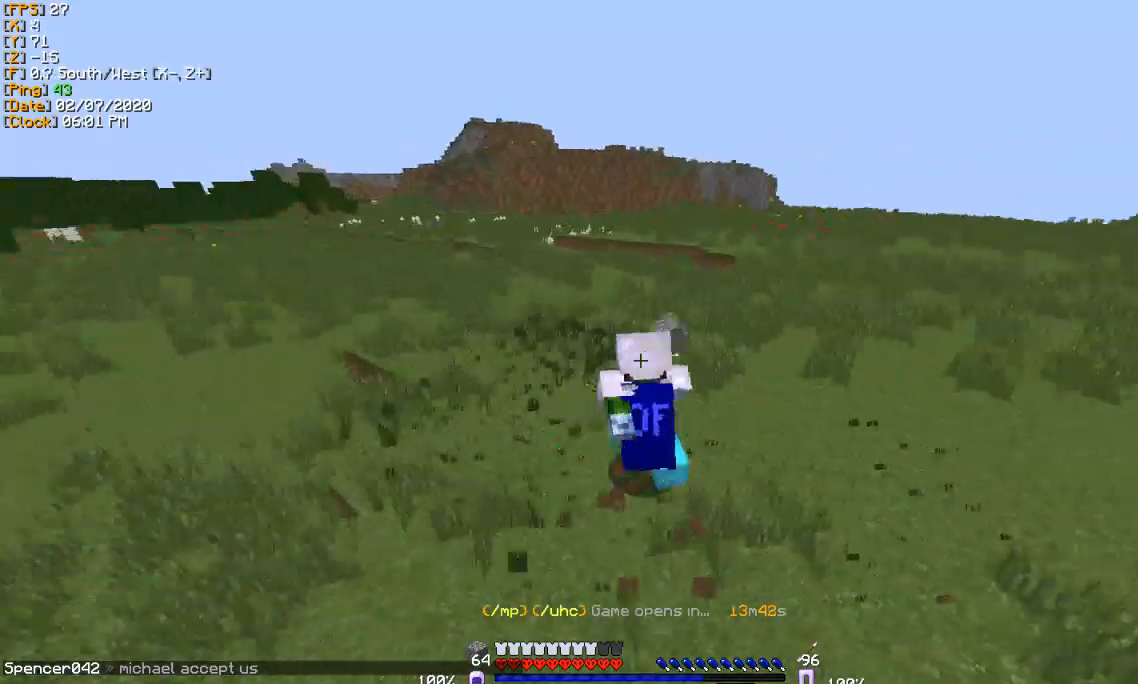
{"keys": ["d", "w"], "events": []}
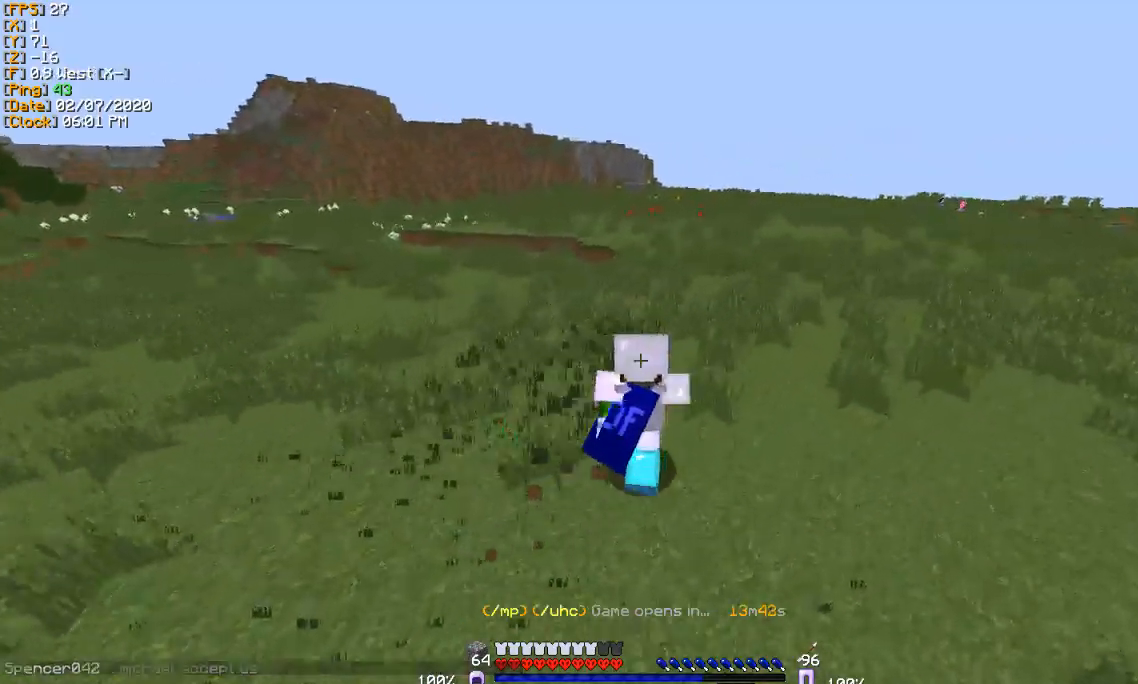
{"keys": ["d", "w"], "events": []}
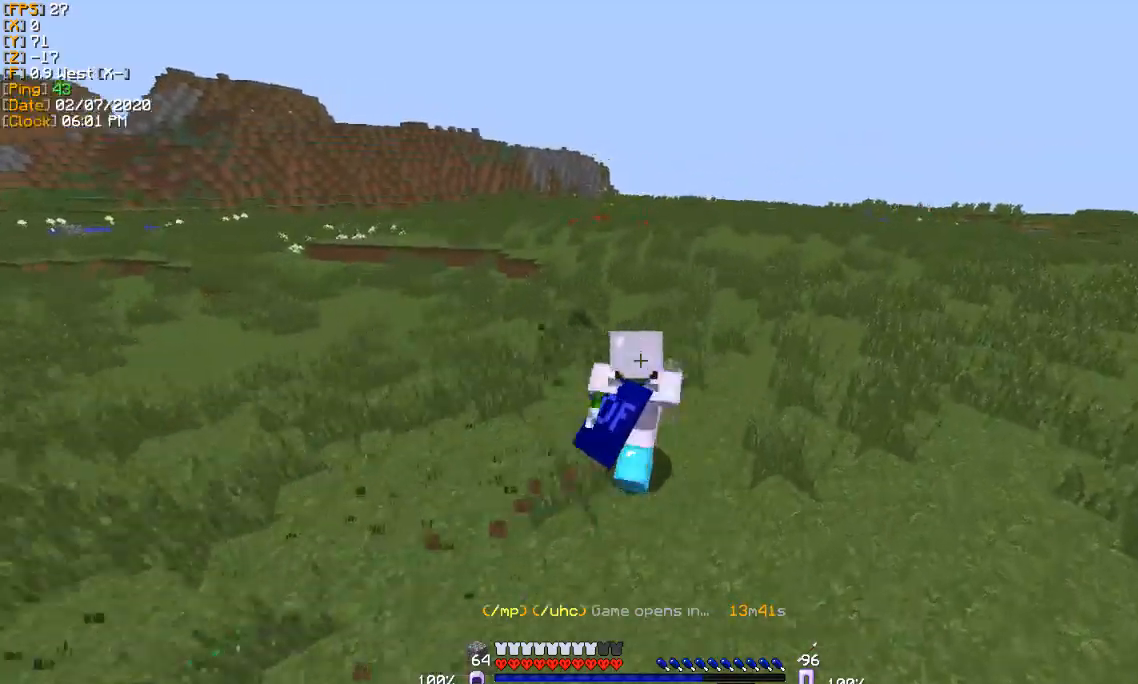
{"keys": ["d", "w"], "events": []}
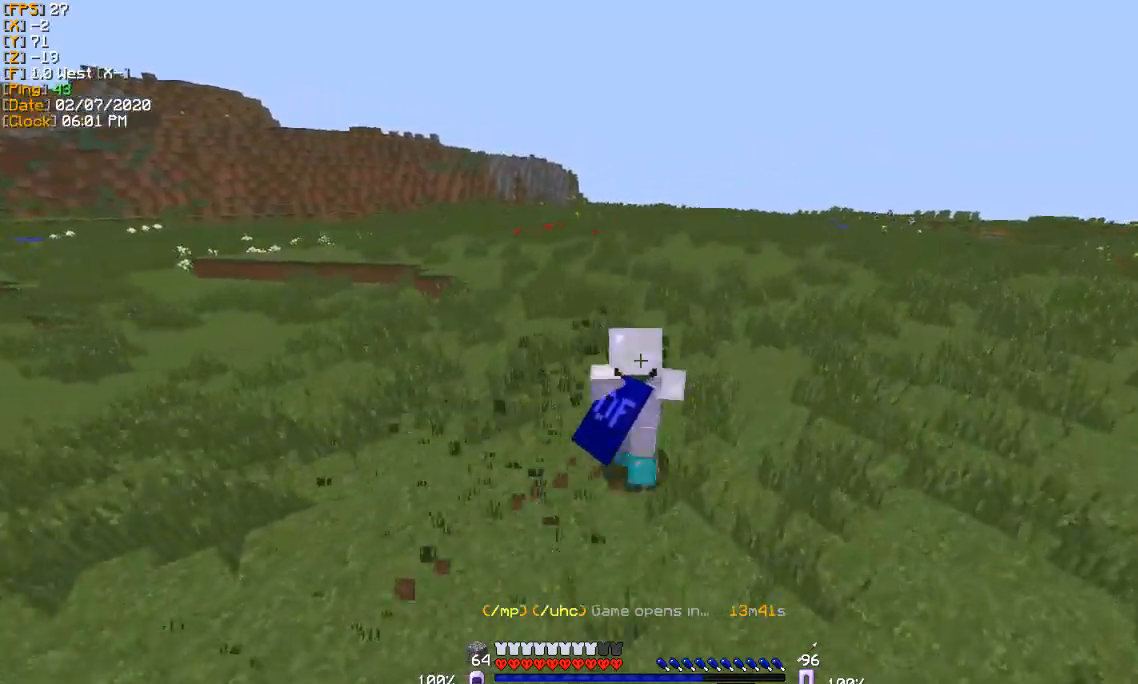
{"keys": ["d", "w"], "events": []}
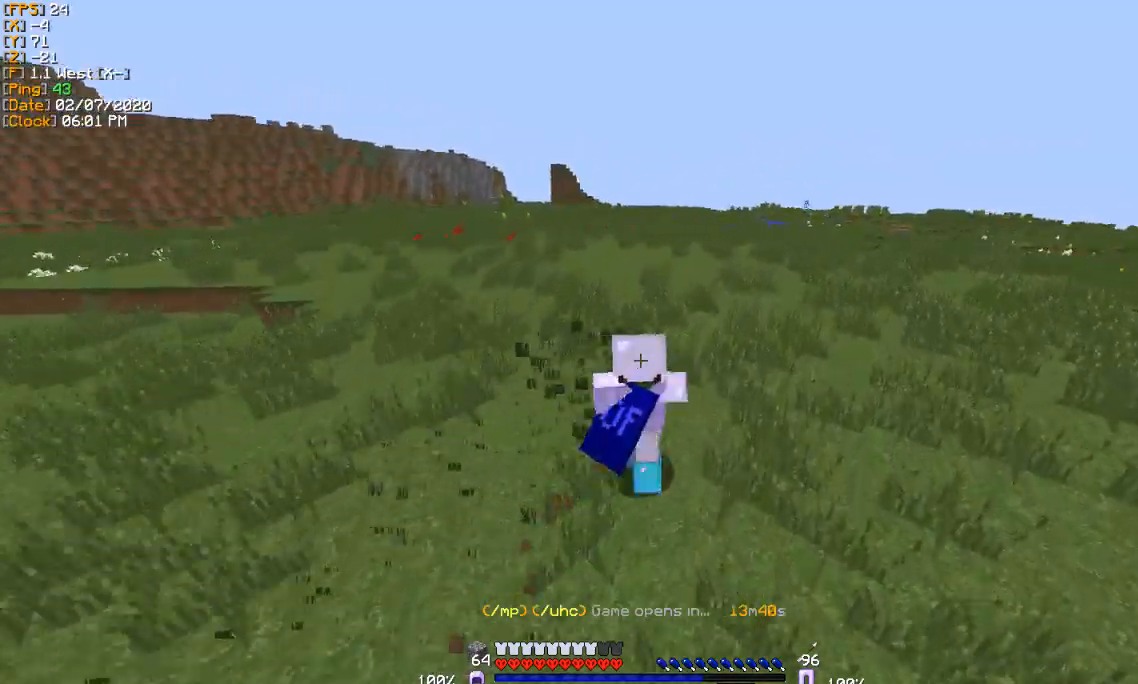
{"keys": ["d", "w"], "events": []}
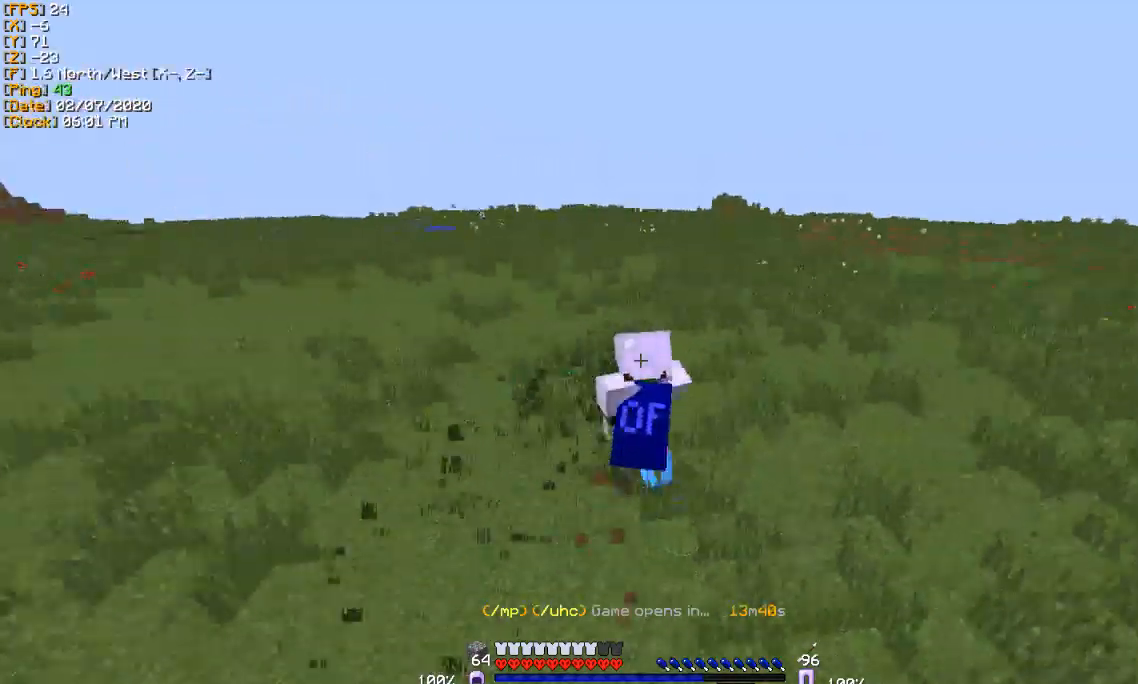
{"keys": ["a", "w"], "events": [[100, "a", "down"], [134, "d", "up"]]}
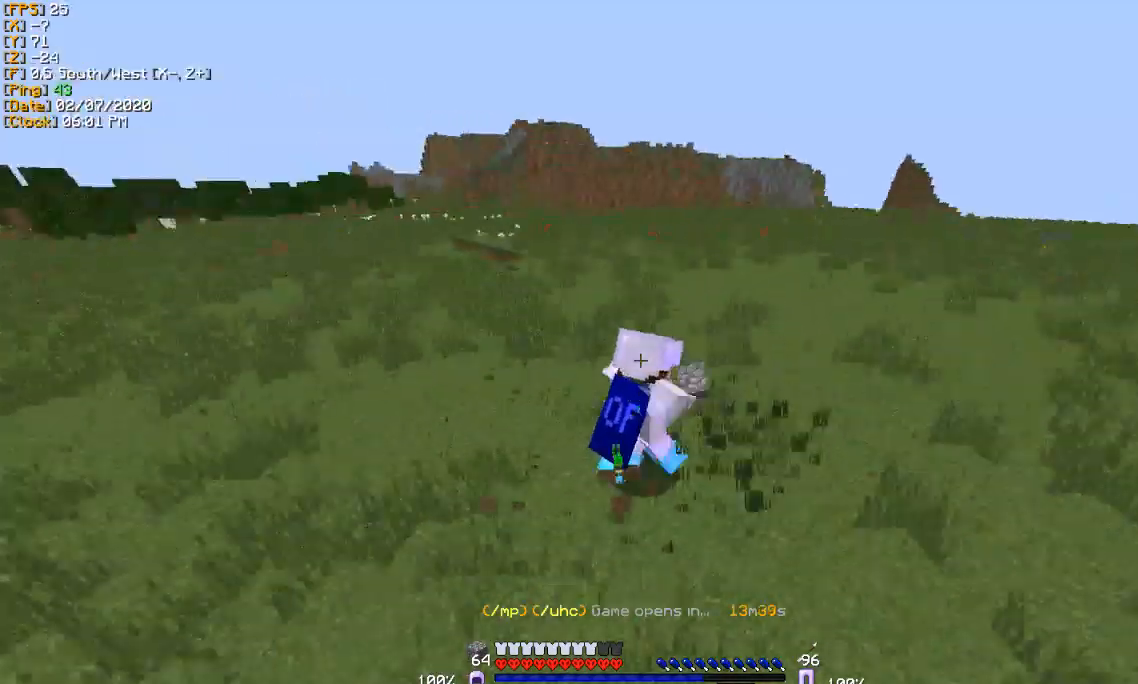
{"keys": ["a", "w"], "events": []}
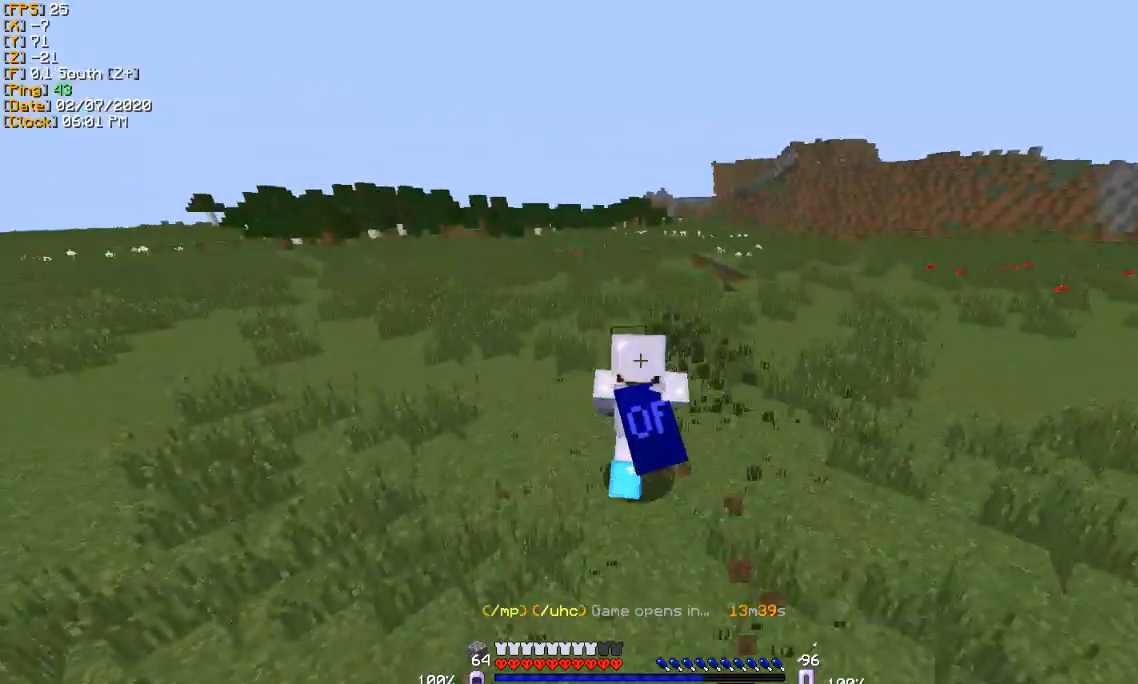
{"keys": ["a", "w"], "events": []}
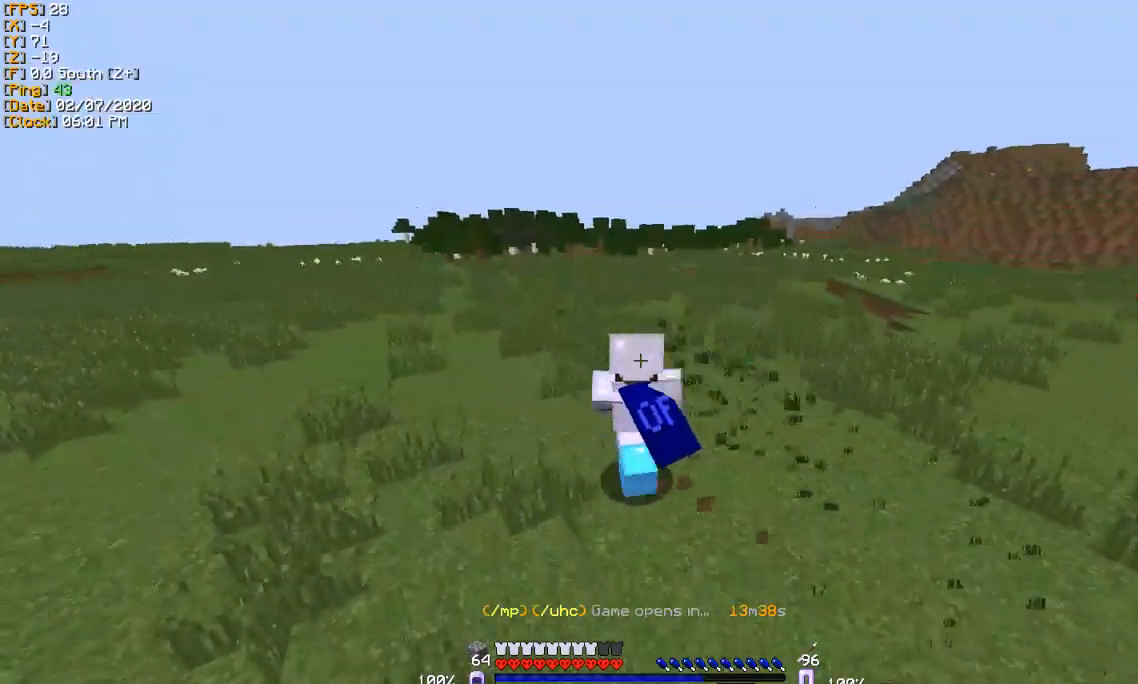
{"keys": ["a", "w"], "events": []}
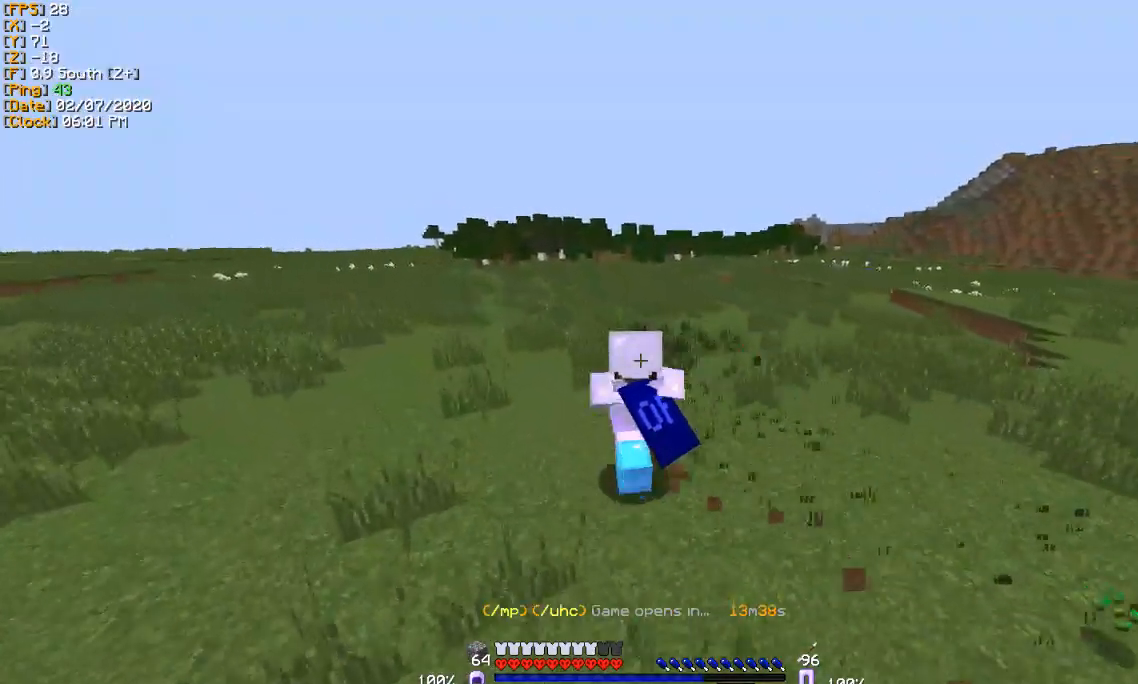
{"keys": ["a", "w"], "events": []}
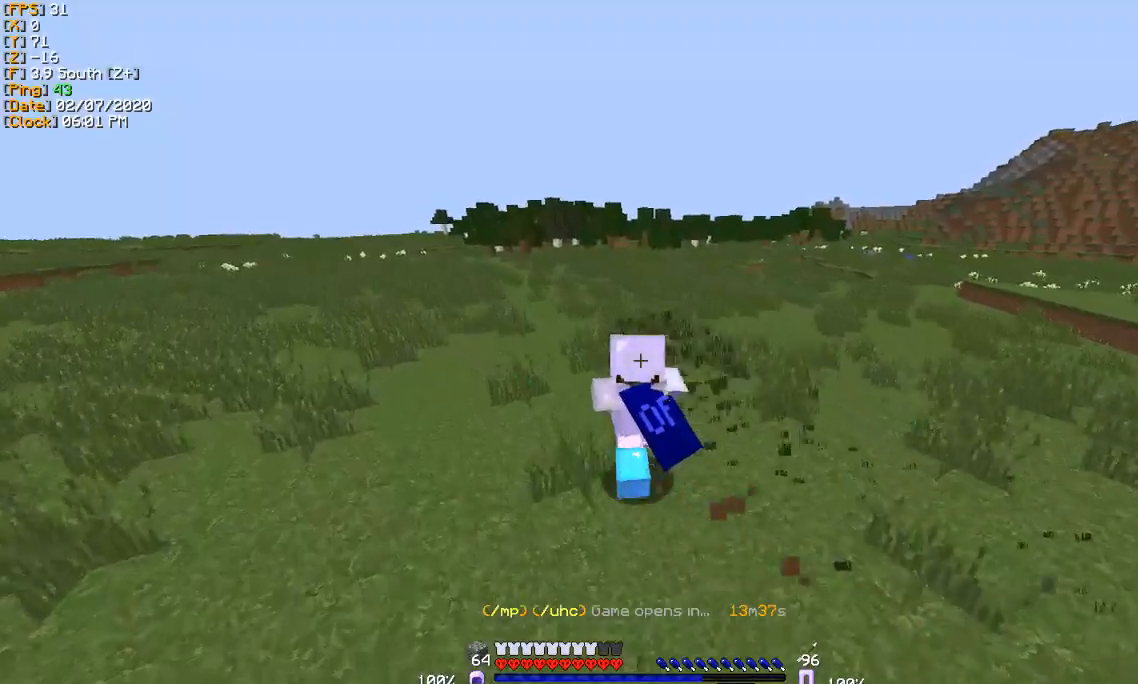
{"keys": ["a", "w"], "events": []}
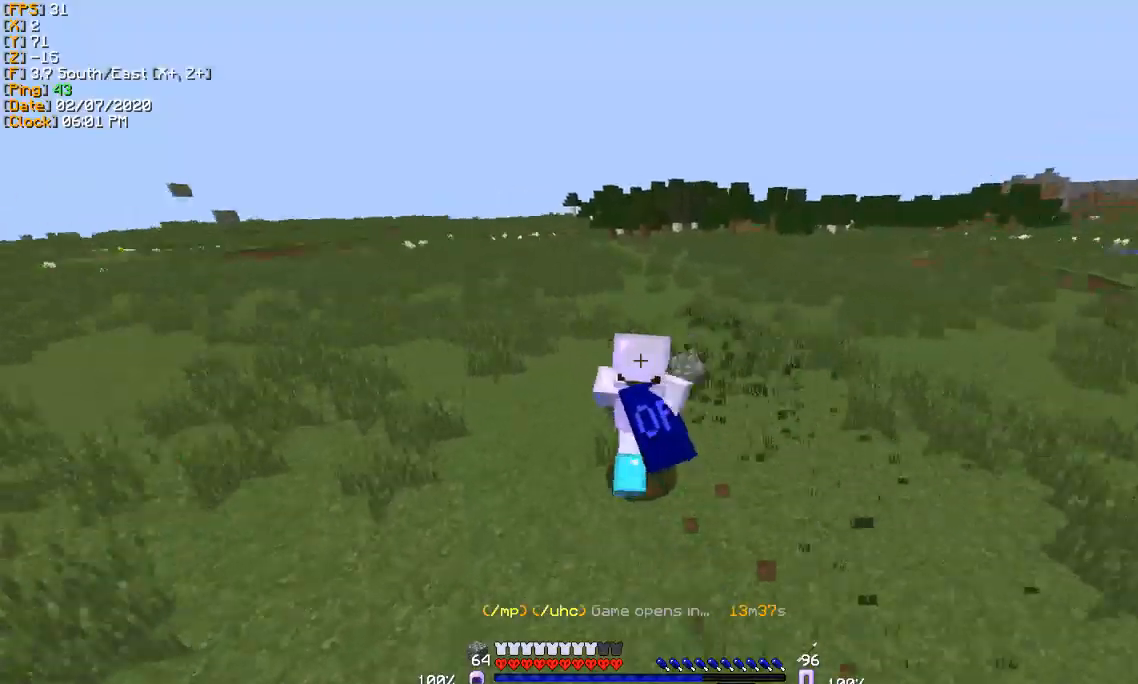
{"keys": ["a", "w"], "events": []}
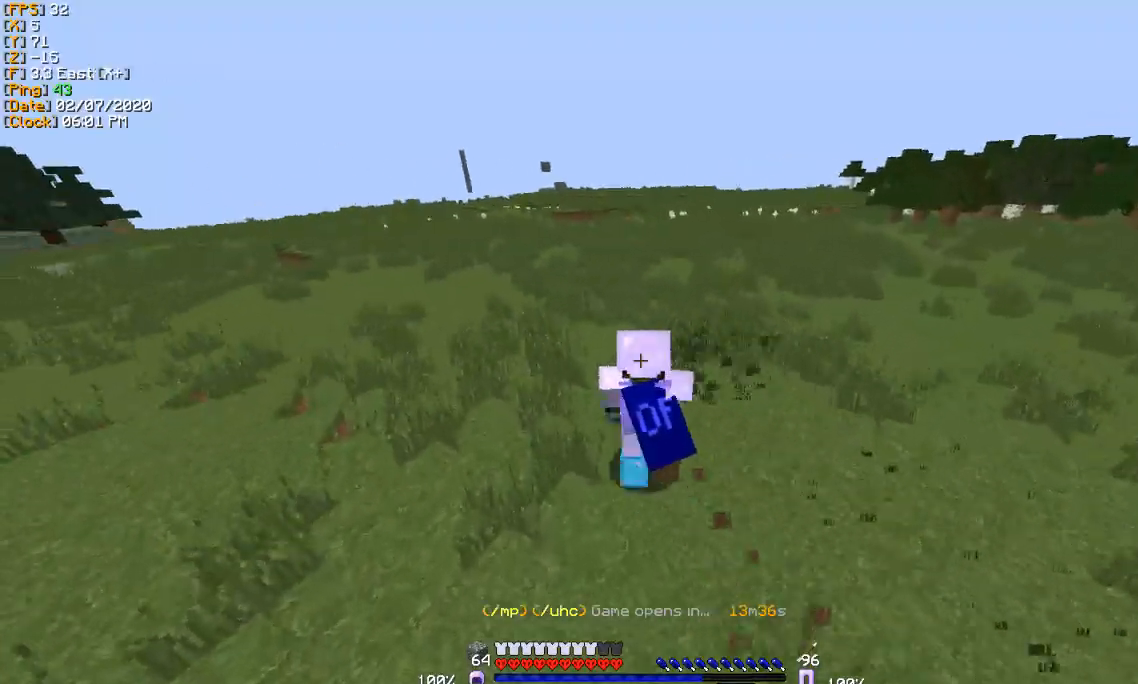
{"keys": ["a", "w"], "events": []}
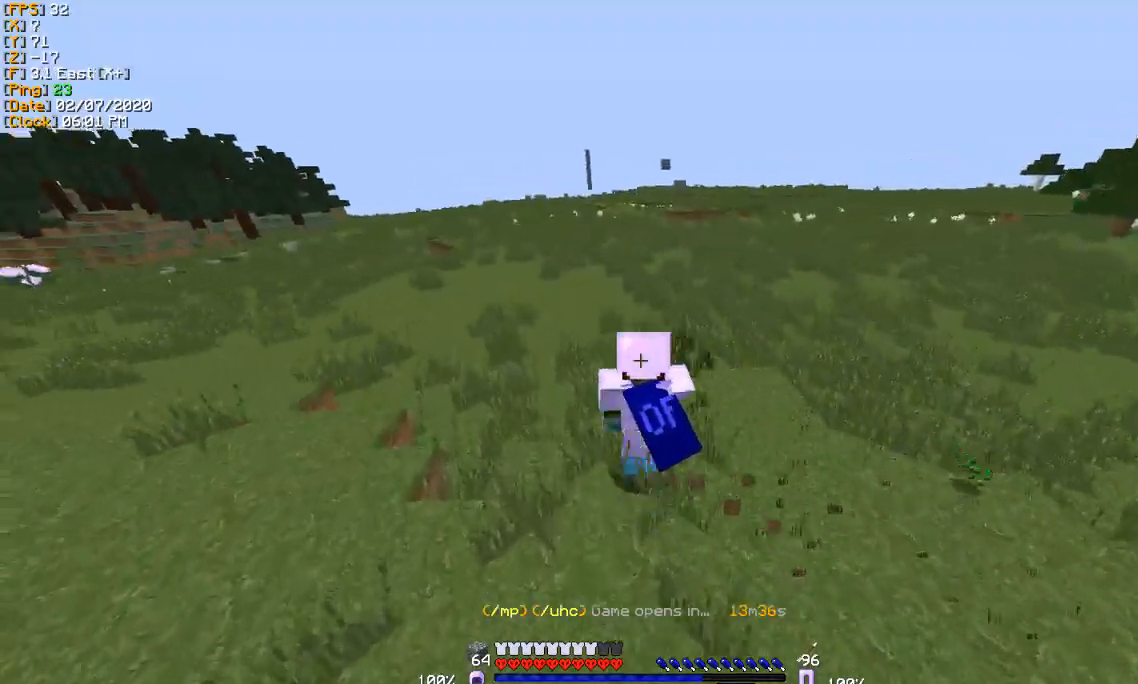
{"keys": ["a", "w"], "events": []}
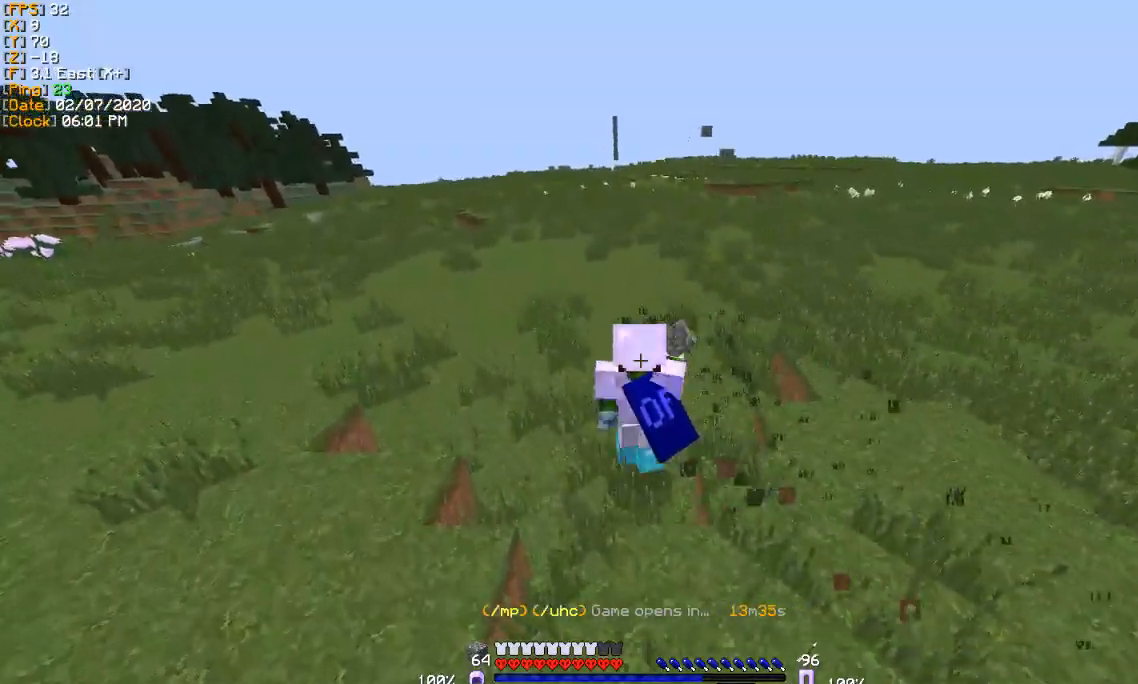
{"keys": ["w"], "events": [[100, "a", "up"]]}
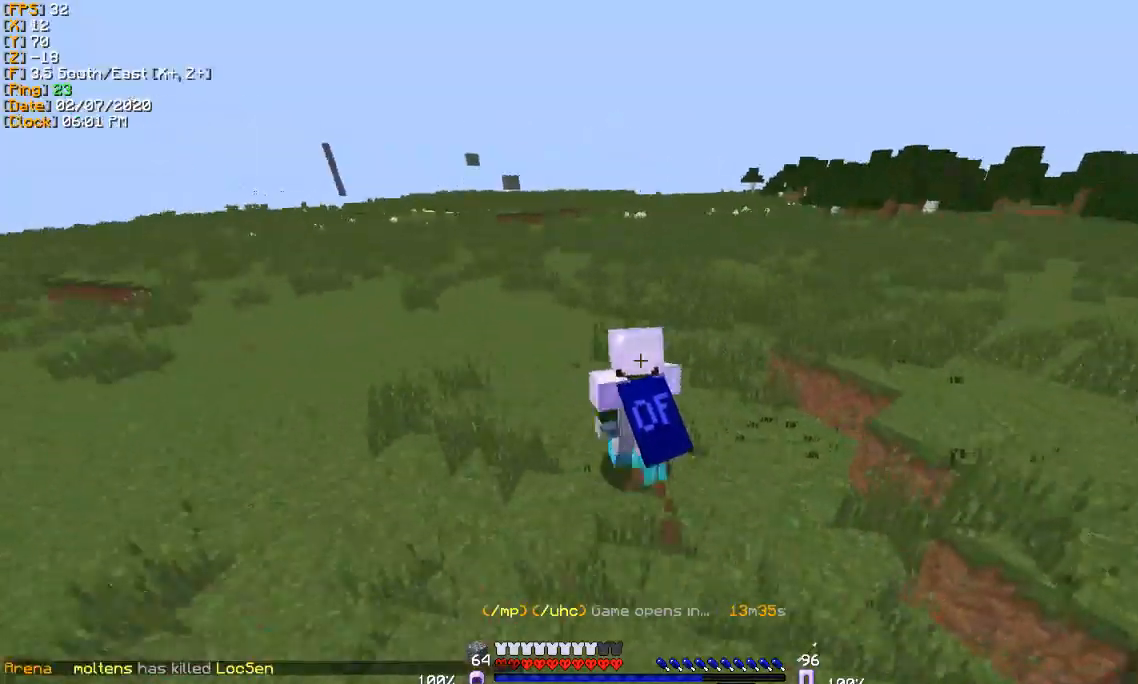
{"keys": ["a", "w"], "events": [[301, "d", "down"], [468, "d", "up"], [501, "a", "down"]]}
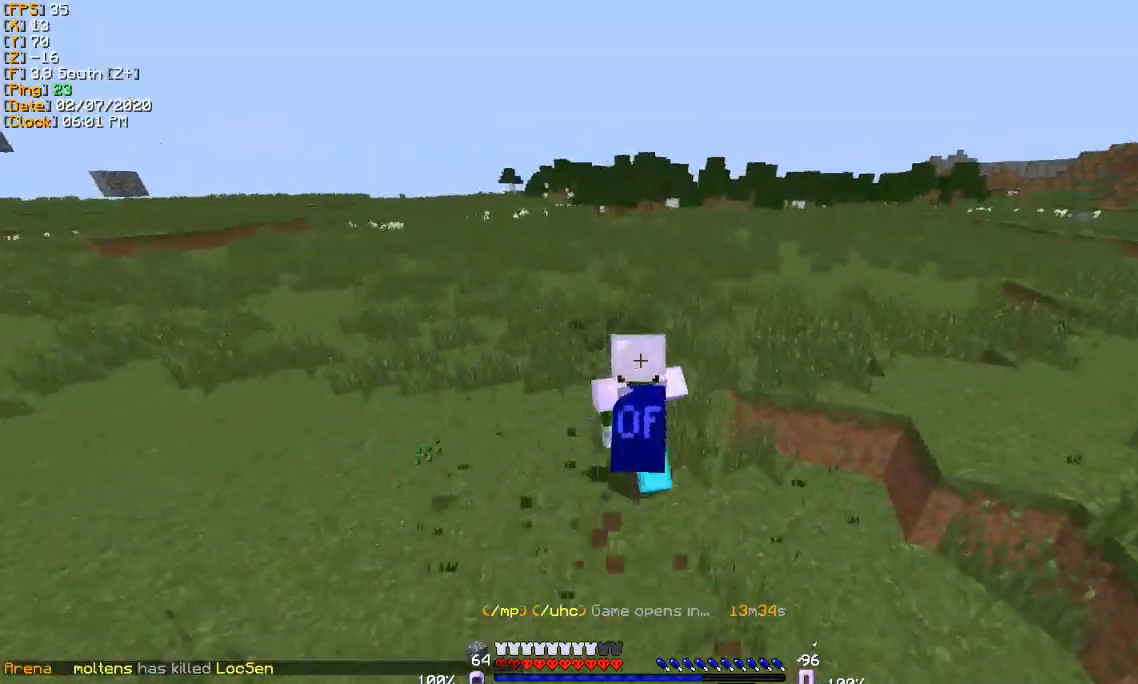
{"keys": ["a", "w"], "events": []}
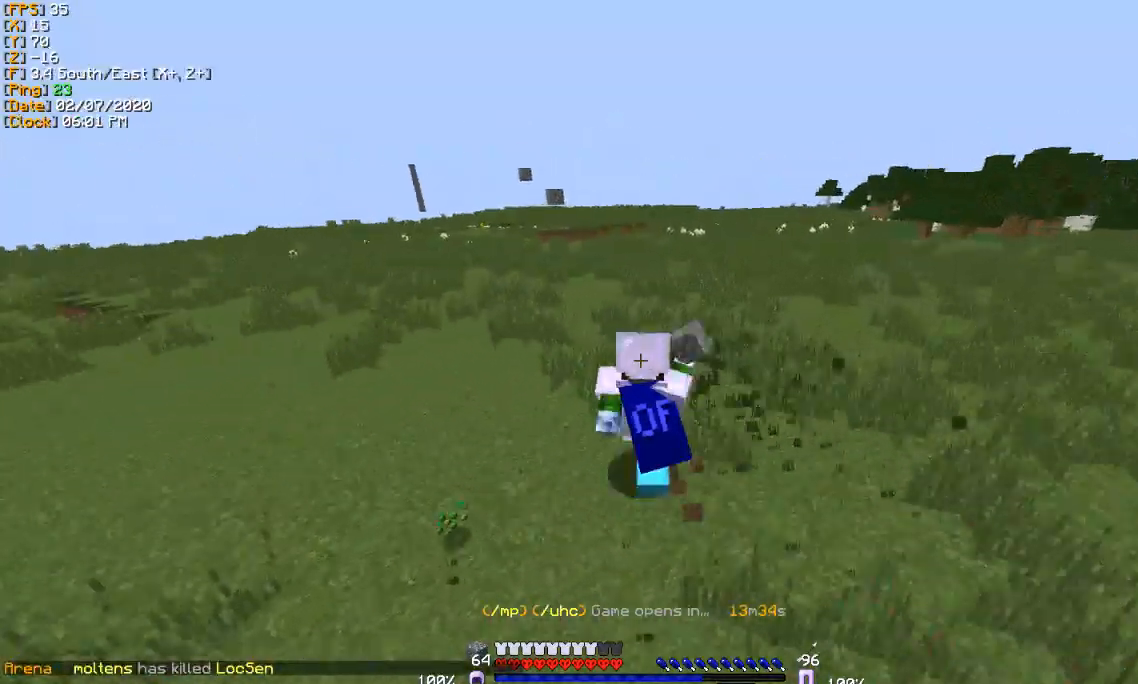
{"keys": ["d", "w"], "events": [[301, "a", "up"], [434, "d", "down"]]}
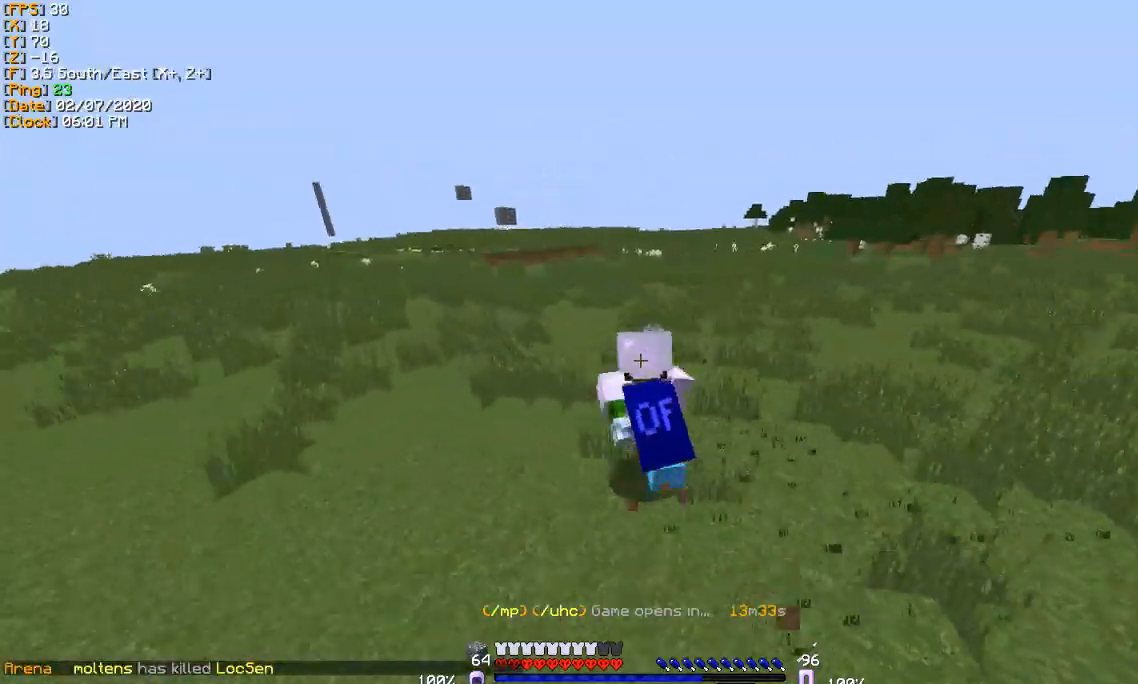
{"keys": ["d", "w"], "events": []}
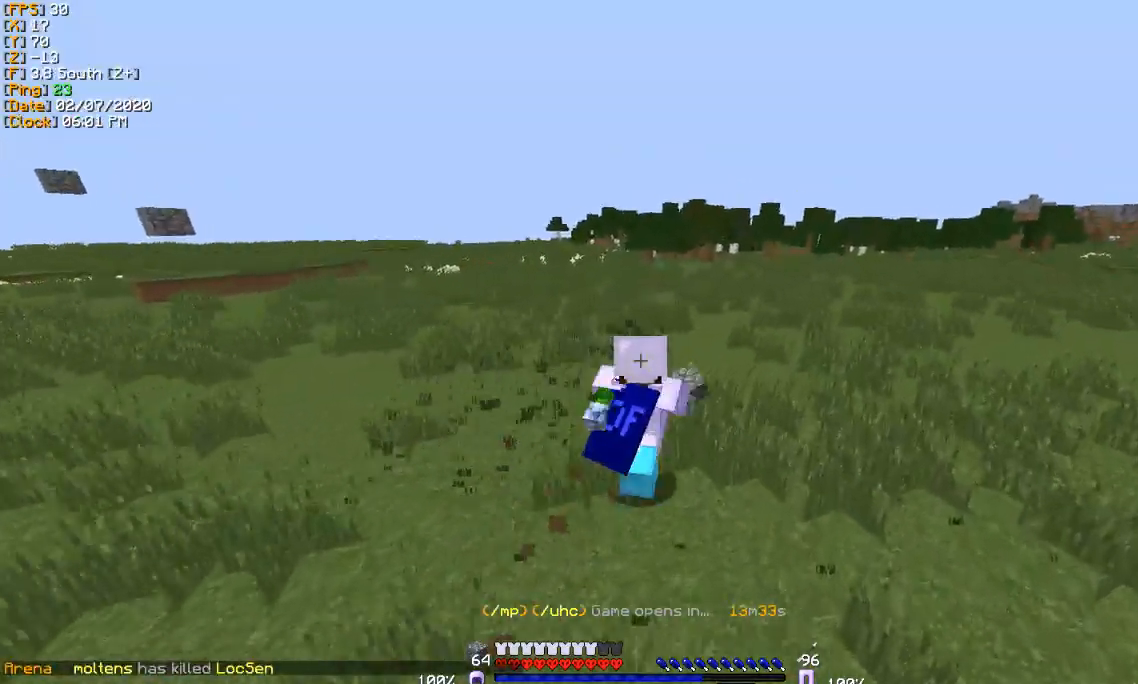
{"keys": ["a", "w"], "events": [[301, "a", "down"], [334, "d", "up"]]}
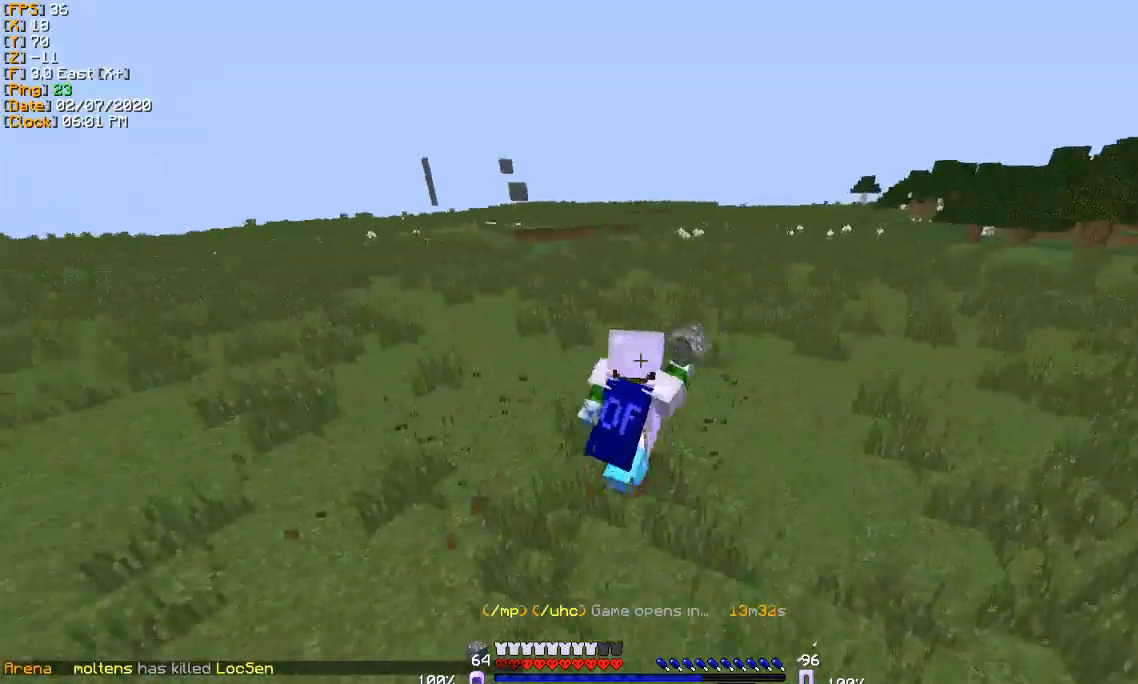
{"keys": ["d", "w"], "events": [[200, "a", "up"], [300, "d", "down"]]}